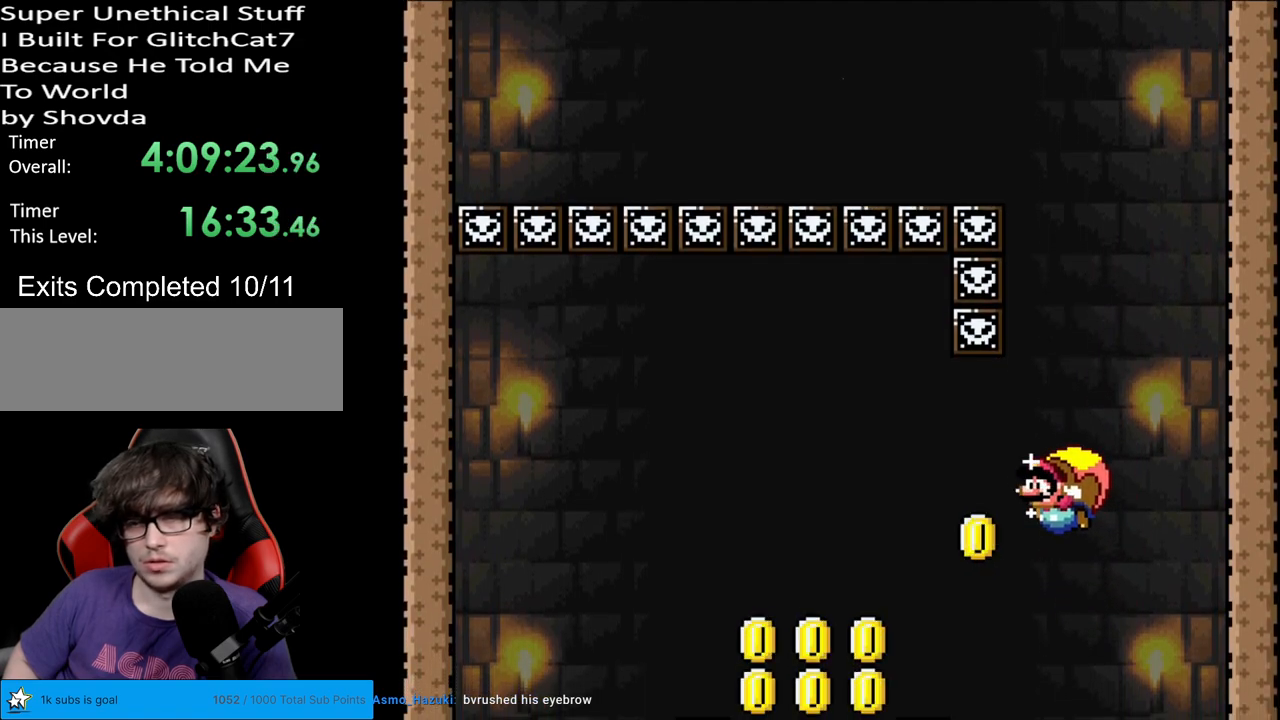
Gameplay with a controller (Nintendo layout); each line is a JSON object with the inputs held at the frame after it. "events" lists button and stick changes between this image and that frame as [ms after this image, input, new state], when the widget could be followed in between. Not read: L3 R3.
{"buttons": ["Y", "DPAD_RIGHT"], "events": [[367, "DPAD_RIGHT", "down"]]}
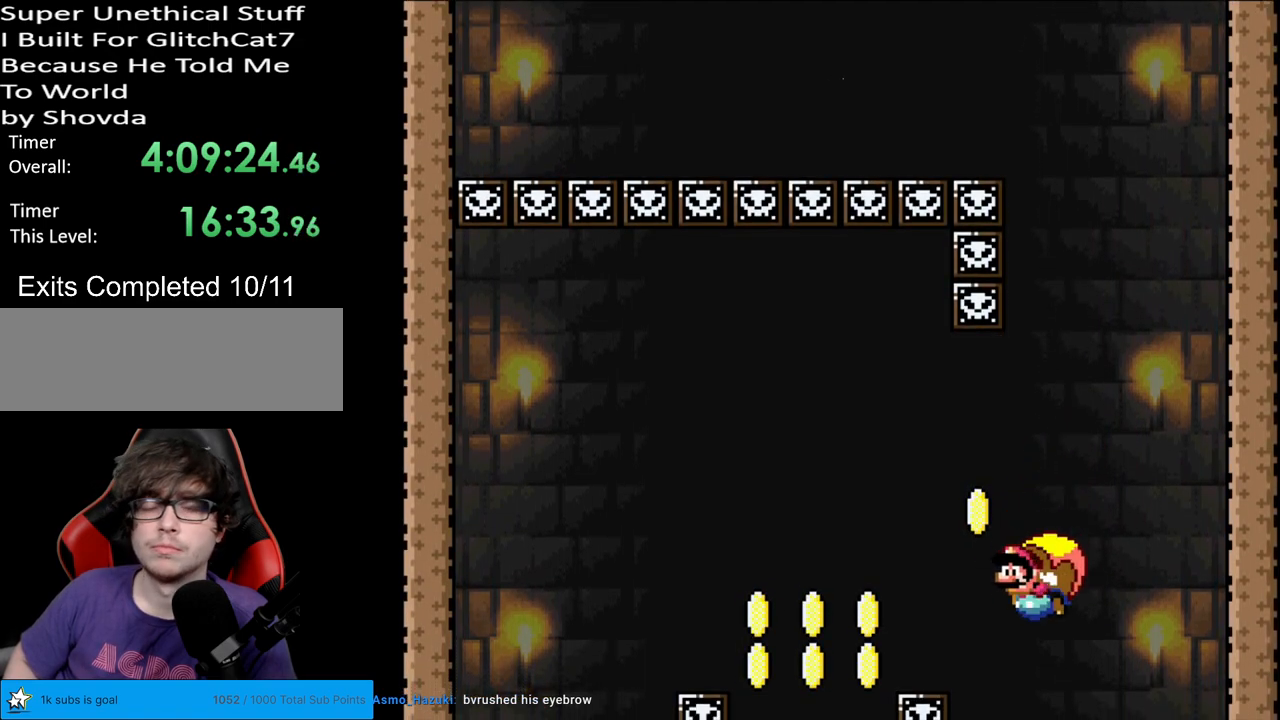
{"buttons": ["Y"], "events": [[167, "DPAD_RIGHT", "up"]]}
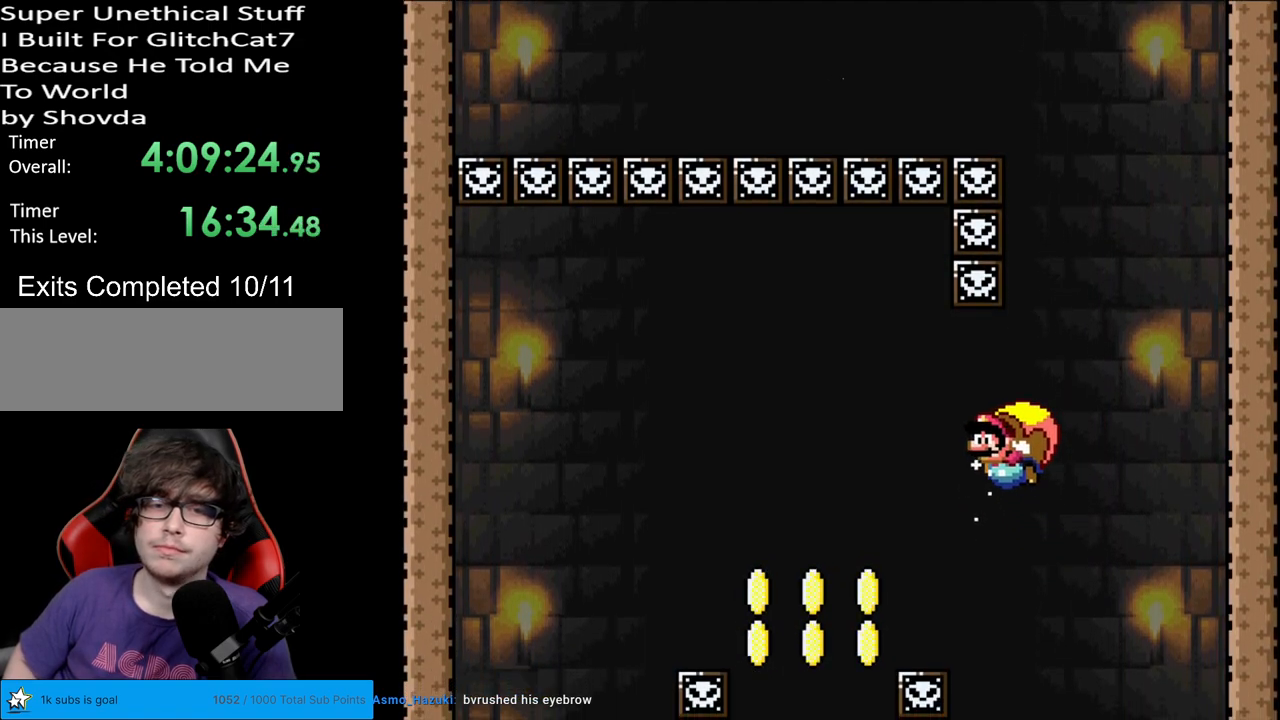
{"buttons": ["Y", "DPAD_RIGHT"], "events": [[317, "DPAD_RIGHT", "down"]]}
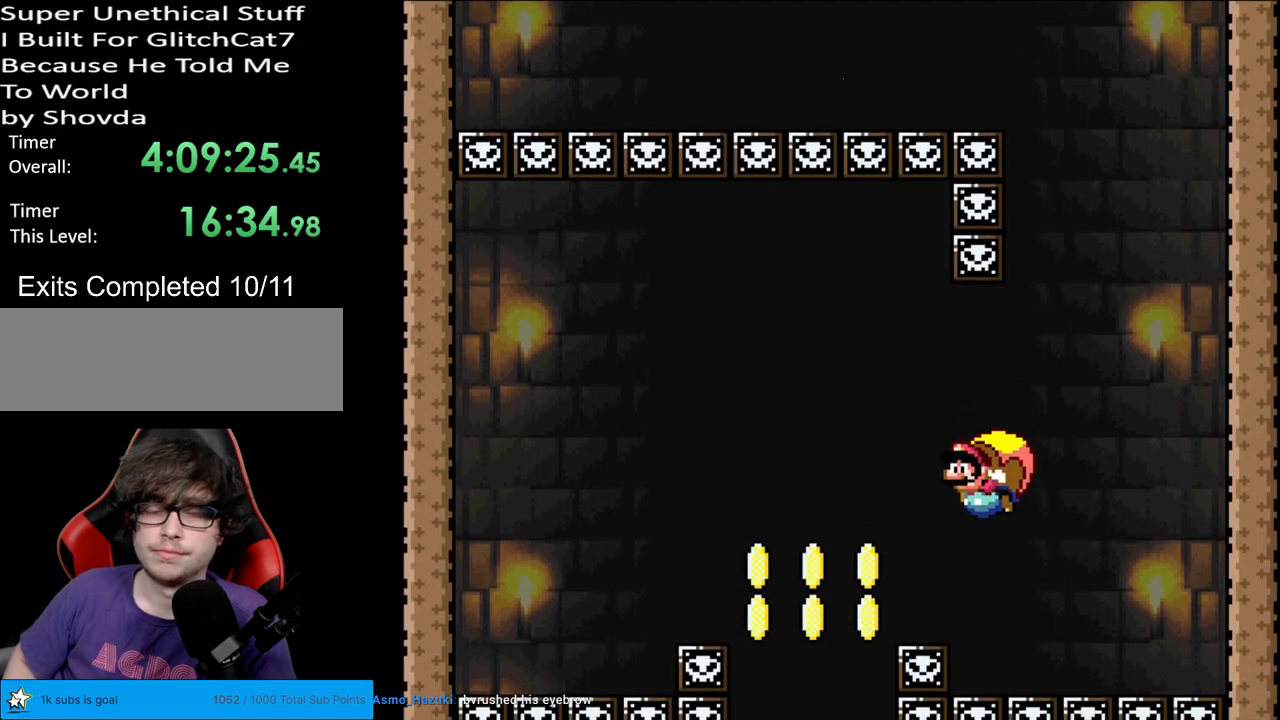
{"buttons": ["Y"], "events": [[167, "DPAD_RIGHT", "up"]]}
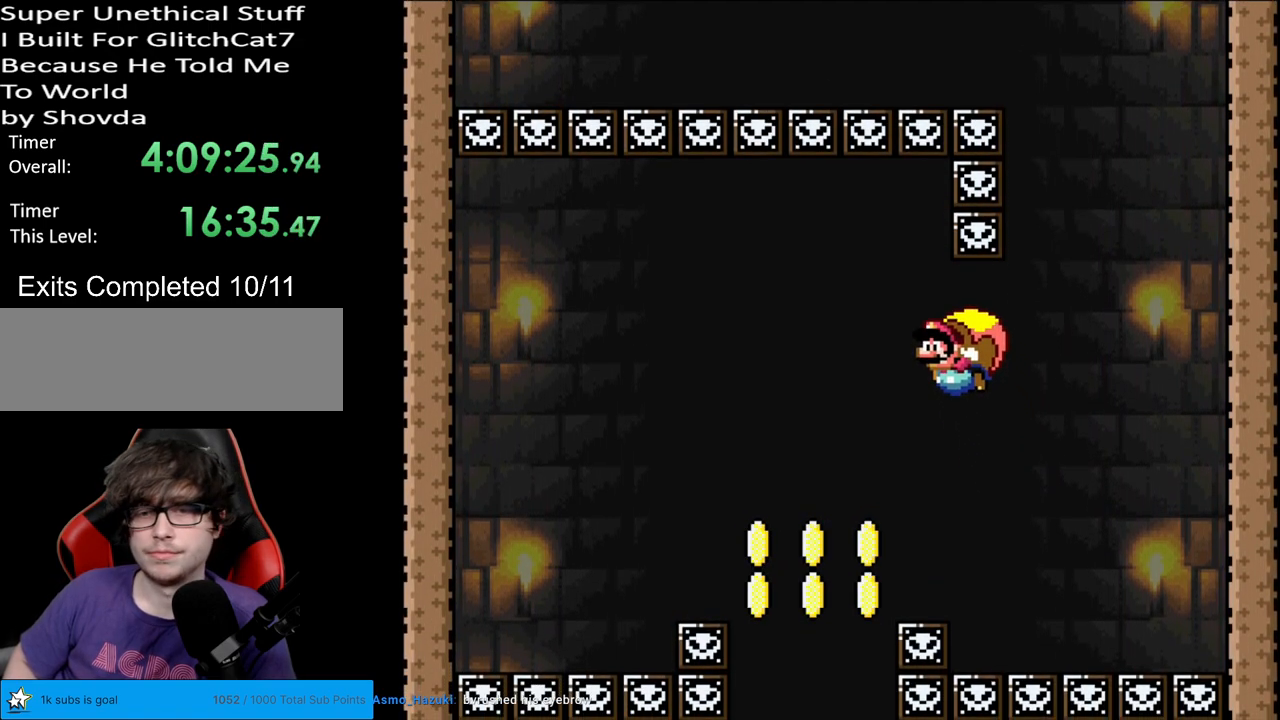
{"buttons": ["Y", "DPAD_RIGHT"], "events": [[317, "DPAD_RIGHT", "down"]]}
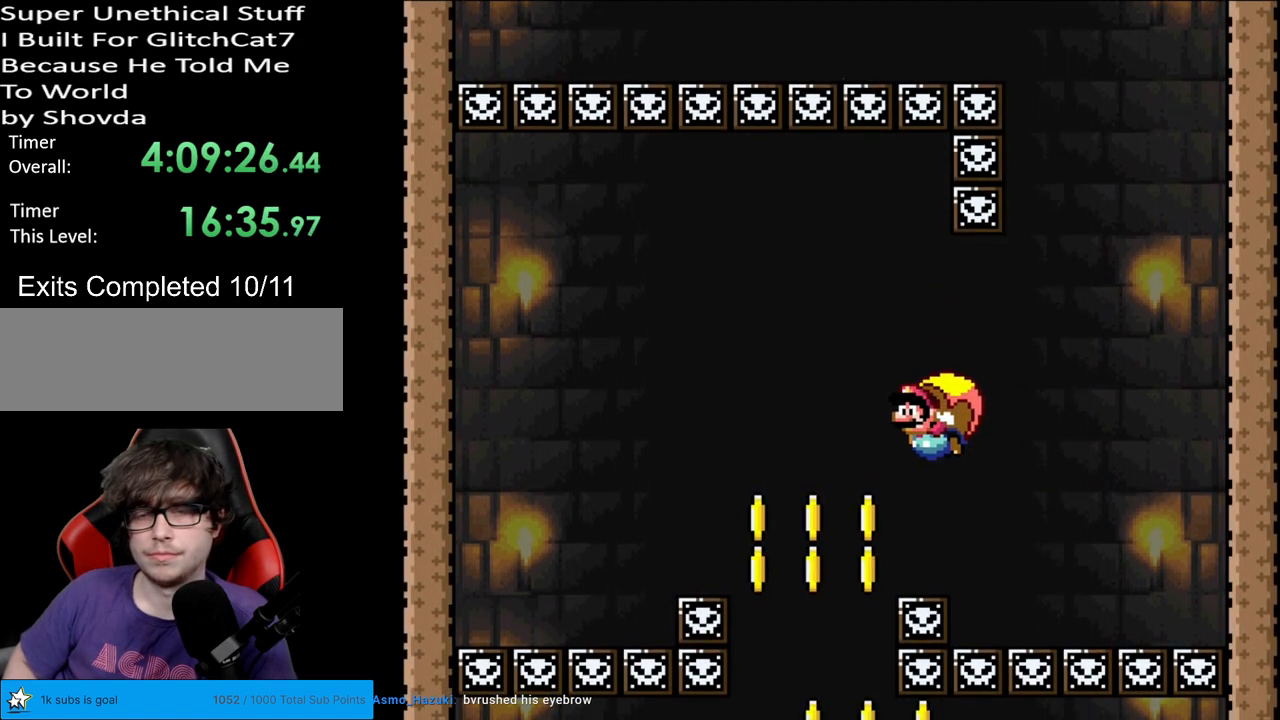
{"buttons": ["Y"], "events": [[150, "DPAD_RIGHT", "up"]]}
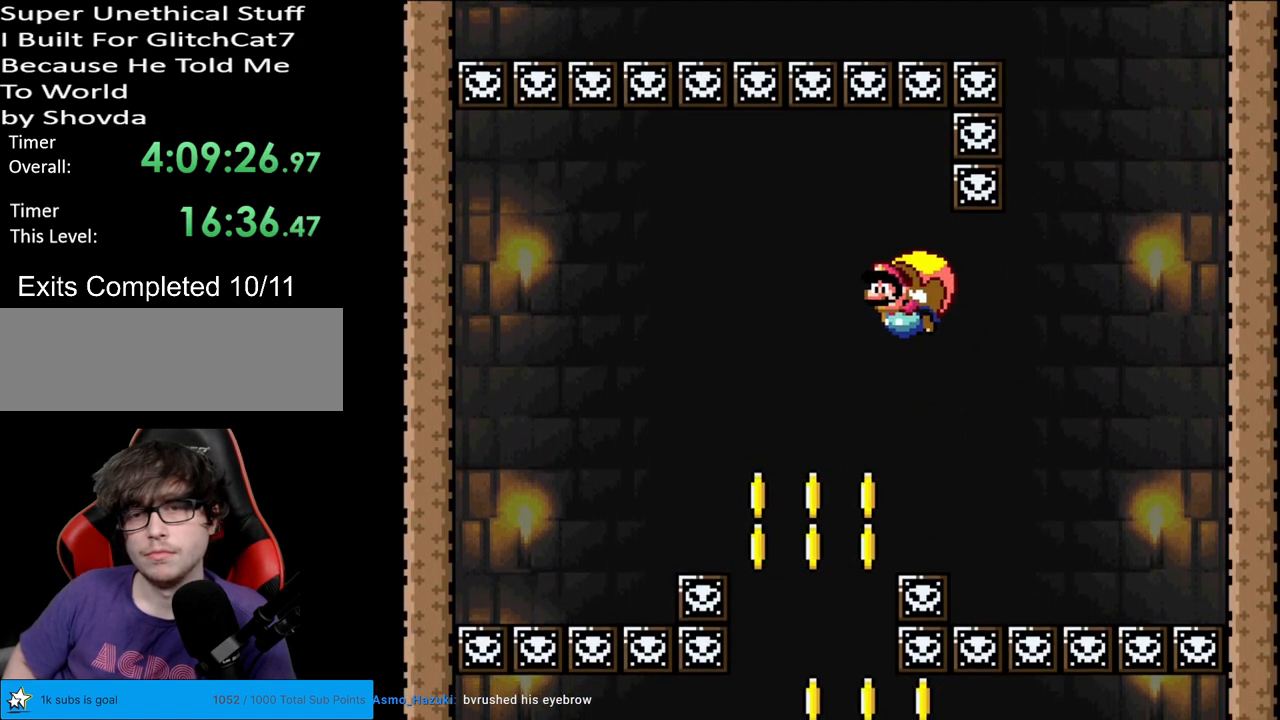
{"buttons": ["Y", "DPAD_RIGHT"], "events": [[333, "DPAD_RIGHT", "down"]]}
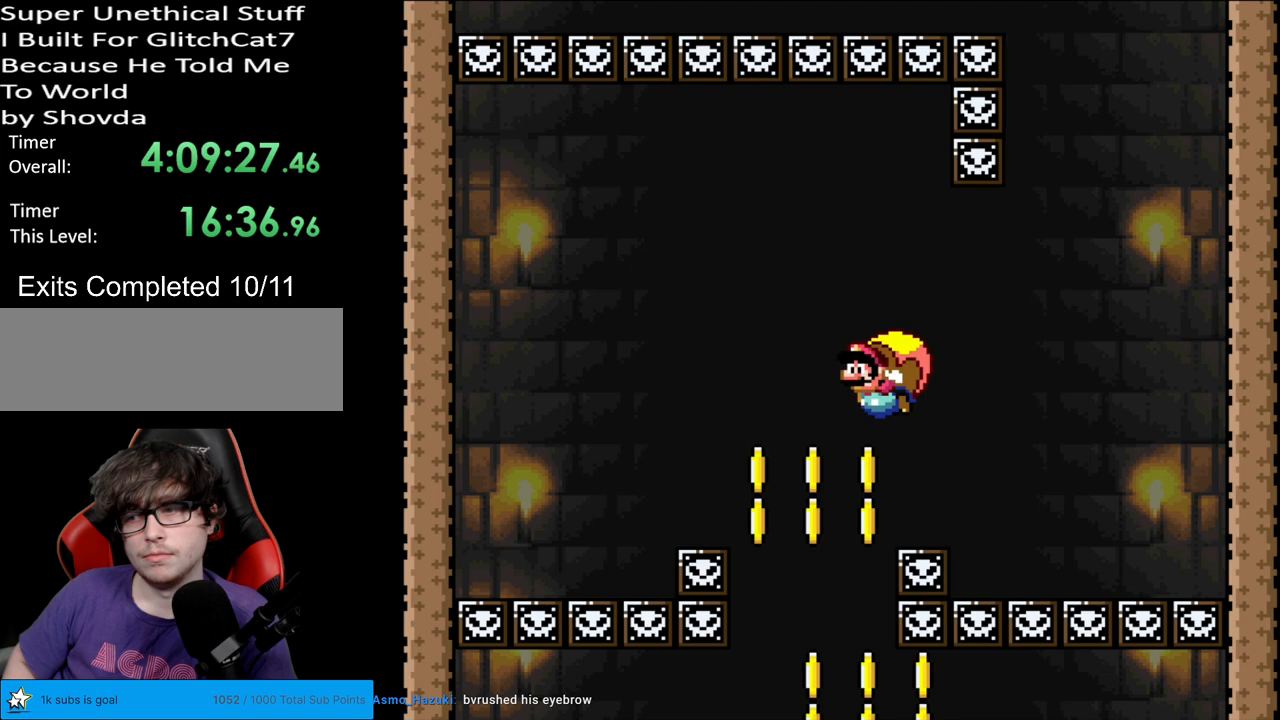
{"buttons": ["Y"], "events": [[167, "DPAD_RIGHT", "up"]]}
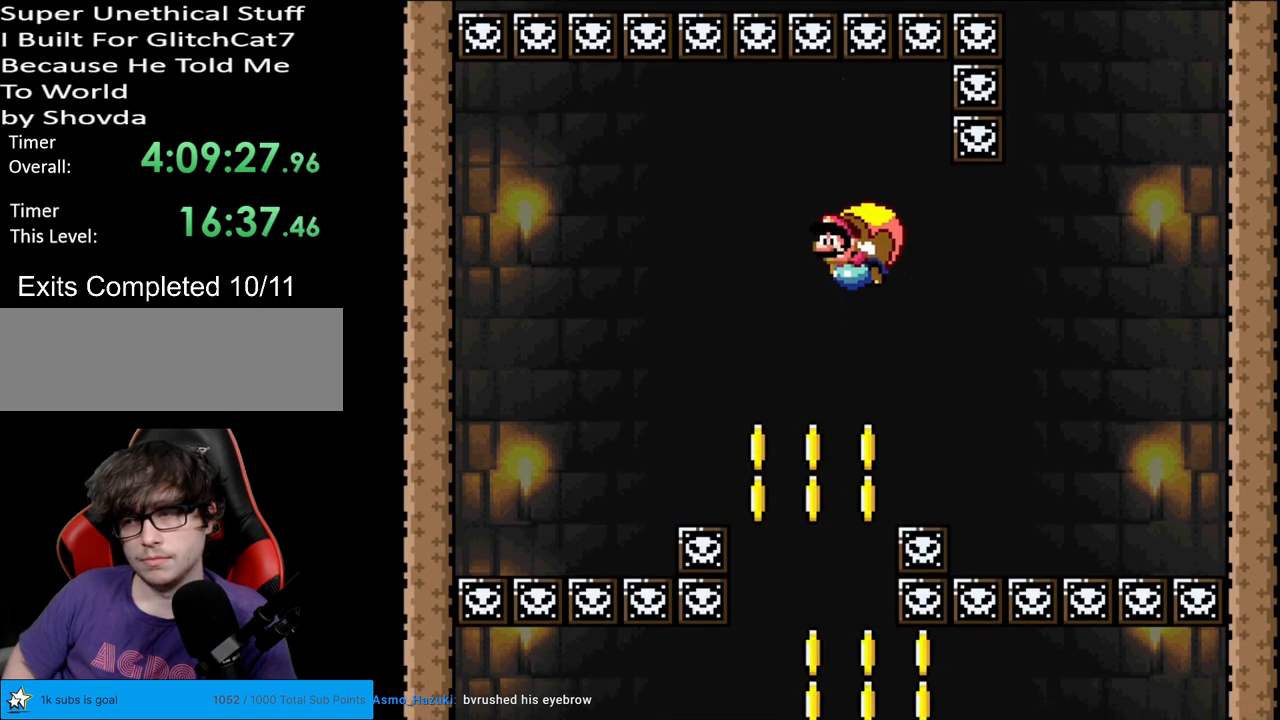
{"buttons": ["Y", "DPAD_RIGHT"], "events": [[383, "DPAD_RIGHT", "down"]]}
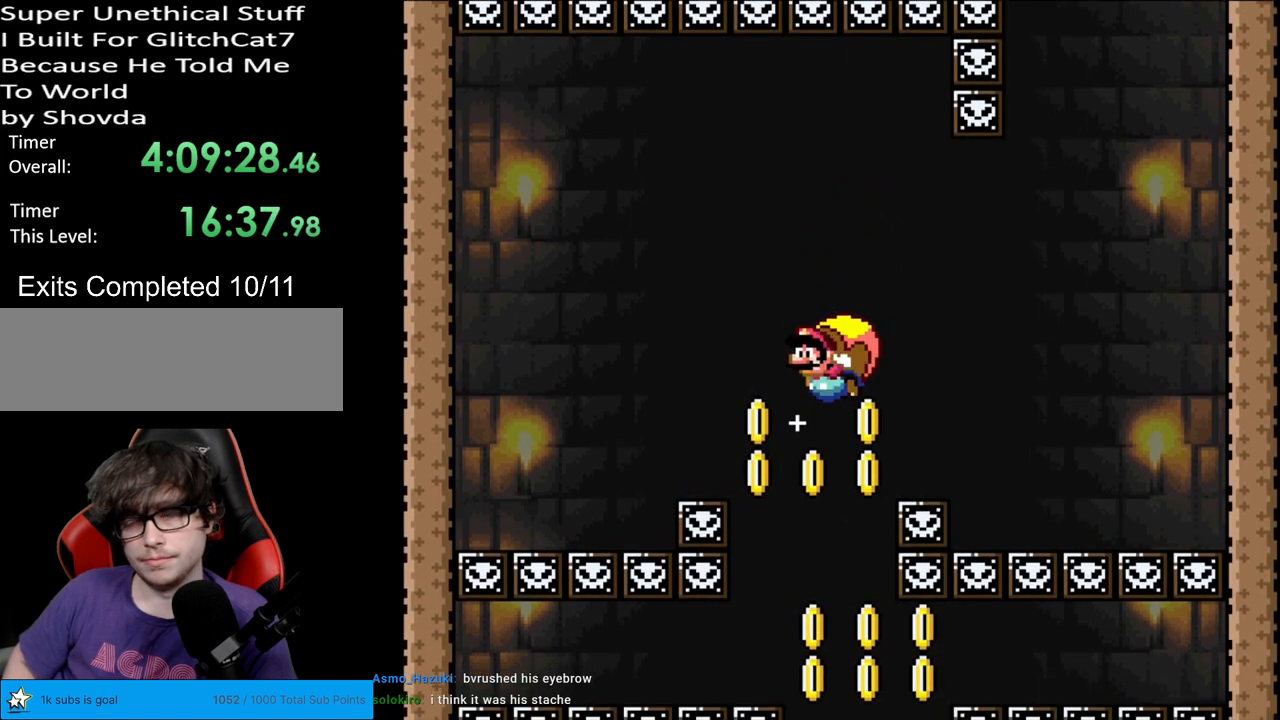
{"buttons": ["Y"], "events": [[233, "DPAD_RIGHT", "up"]]}
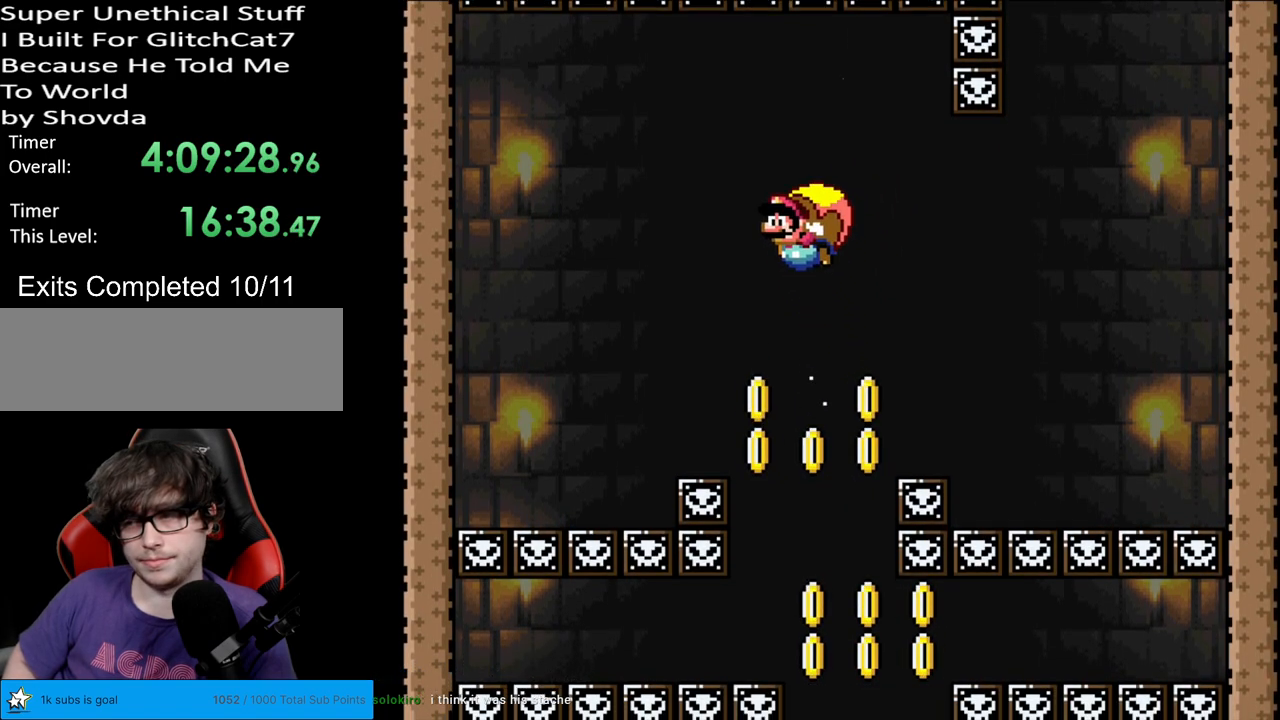
{"buttons": ["Y", "DPAD_RIGHT"], "events": [[383, "DPAD_RIGHT", "down"]]}
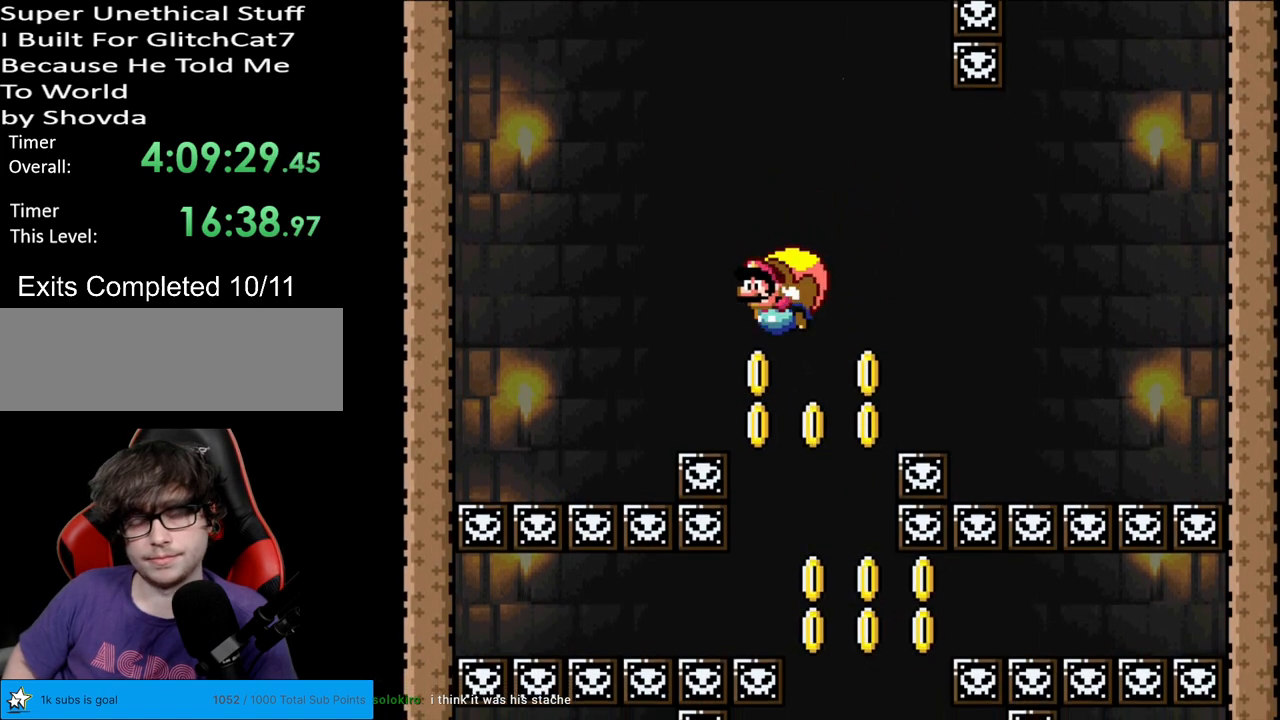
{"buttons": ["Y"], "events": [[433, "DPAD_RIGHT", "up"]]}
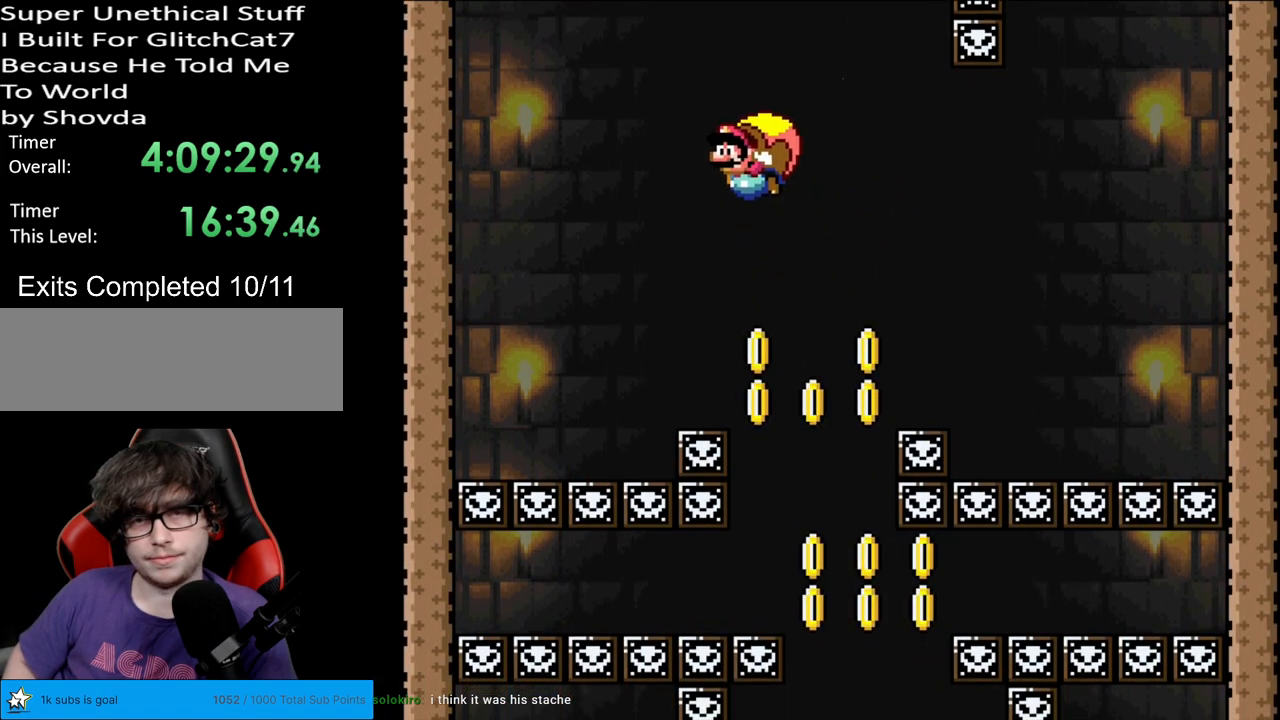
{"buttons": ["Y", "DPAD_RIGHT"], "events": [[367, "DPAD_RIGHT", "down"]]}
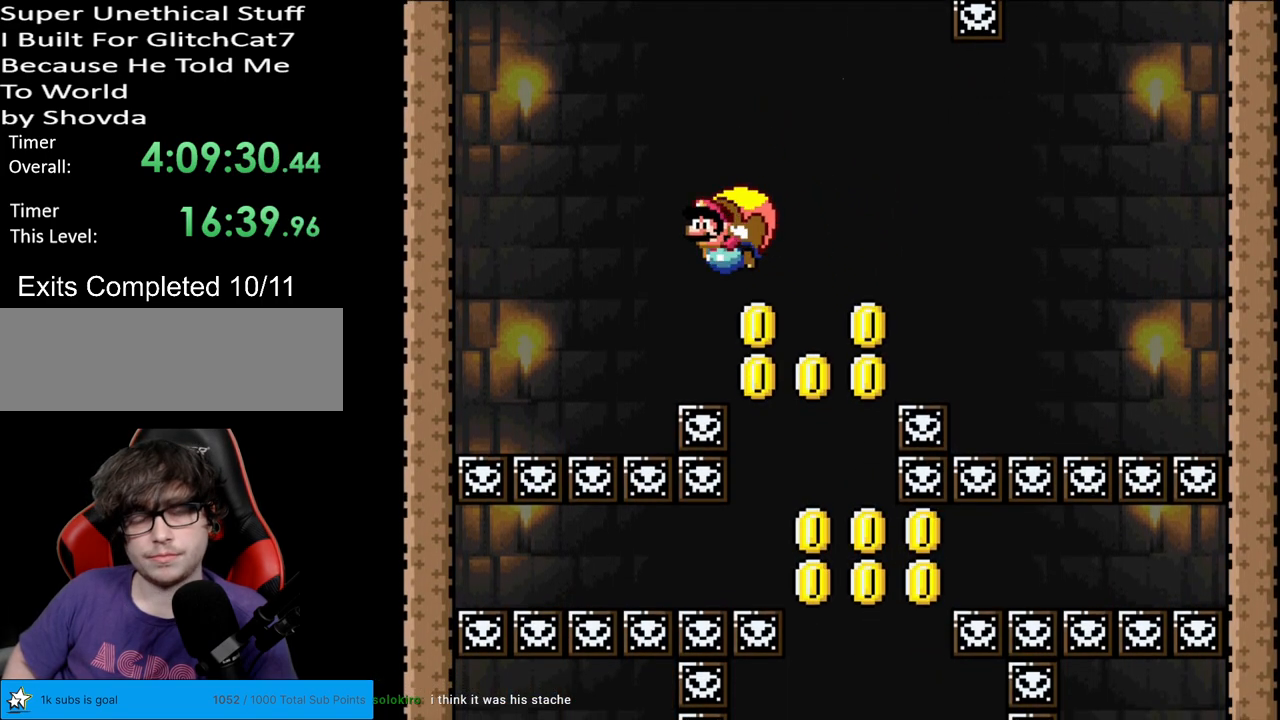
{"buttons": ["Y"], "events": [[433, "DPAD_RIGHT", "up"]]}
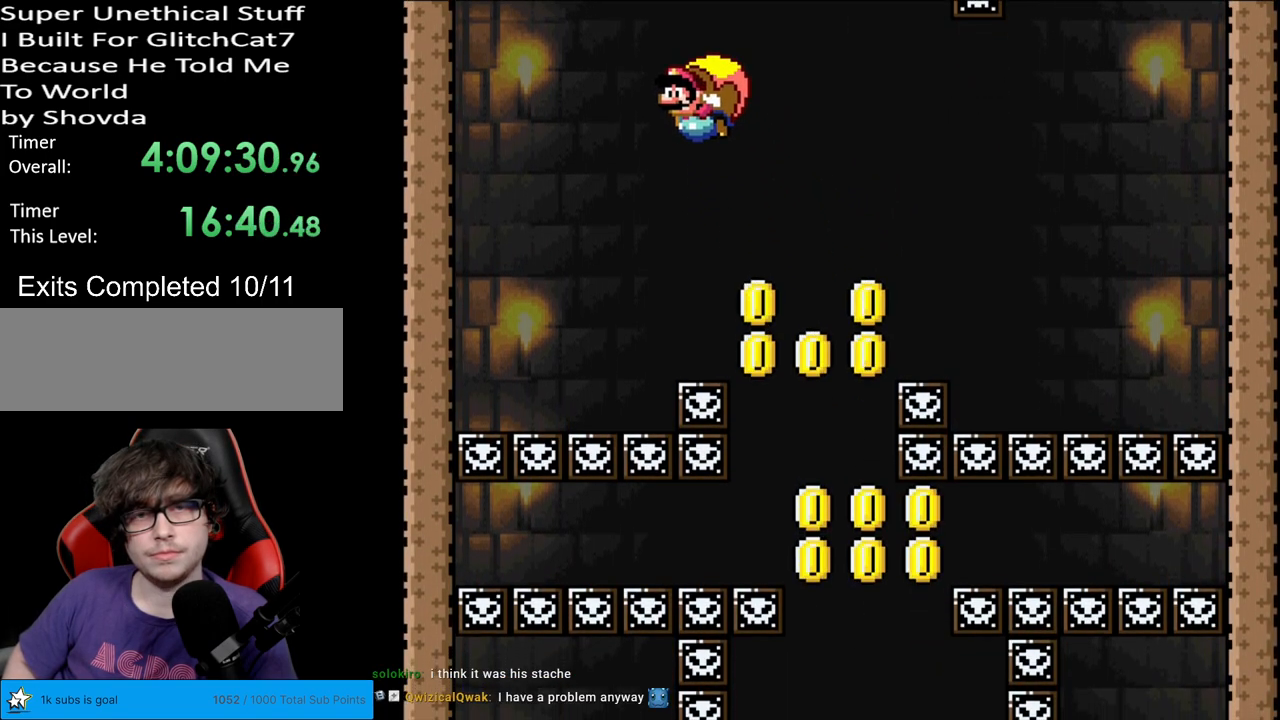
{"buttons": ["Y", "DPAD_RIGHT"], "events": [[367, "DPAD_RIGHT", "down"]]}
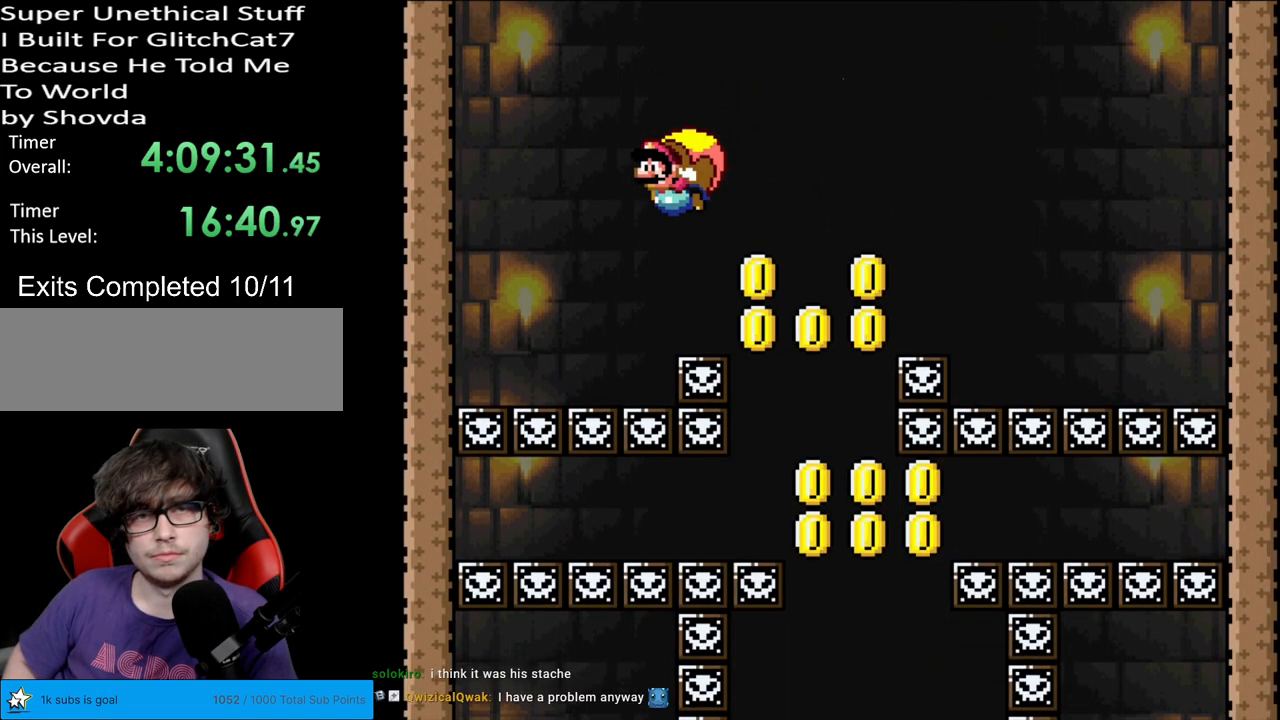
{"buttons": ["Y"], "events": [[483, "DPAD_RIGHT", "up"]]}
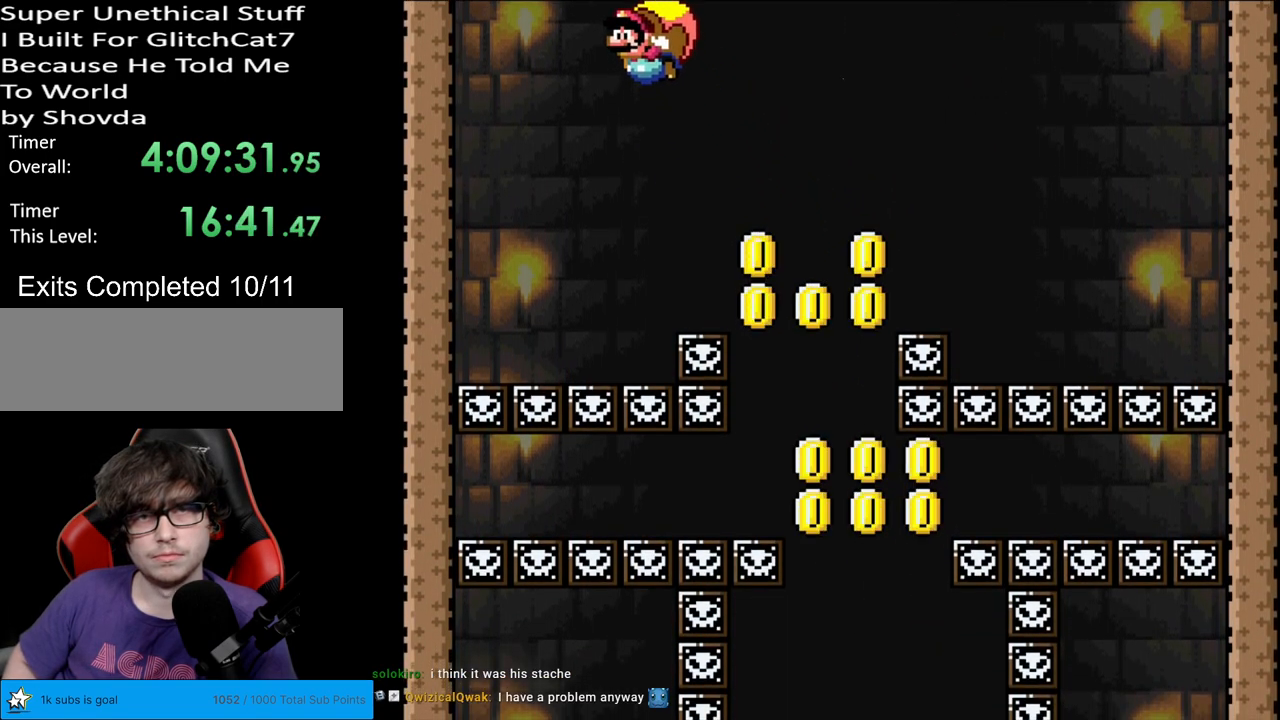
{"buttons": ["Y", "DPAD_RIGHT"], "events": [[467, "DPAD_RIGHT", "down"]]}
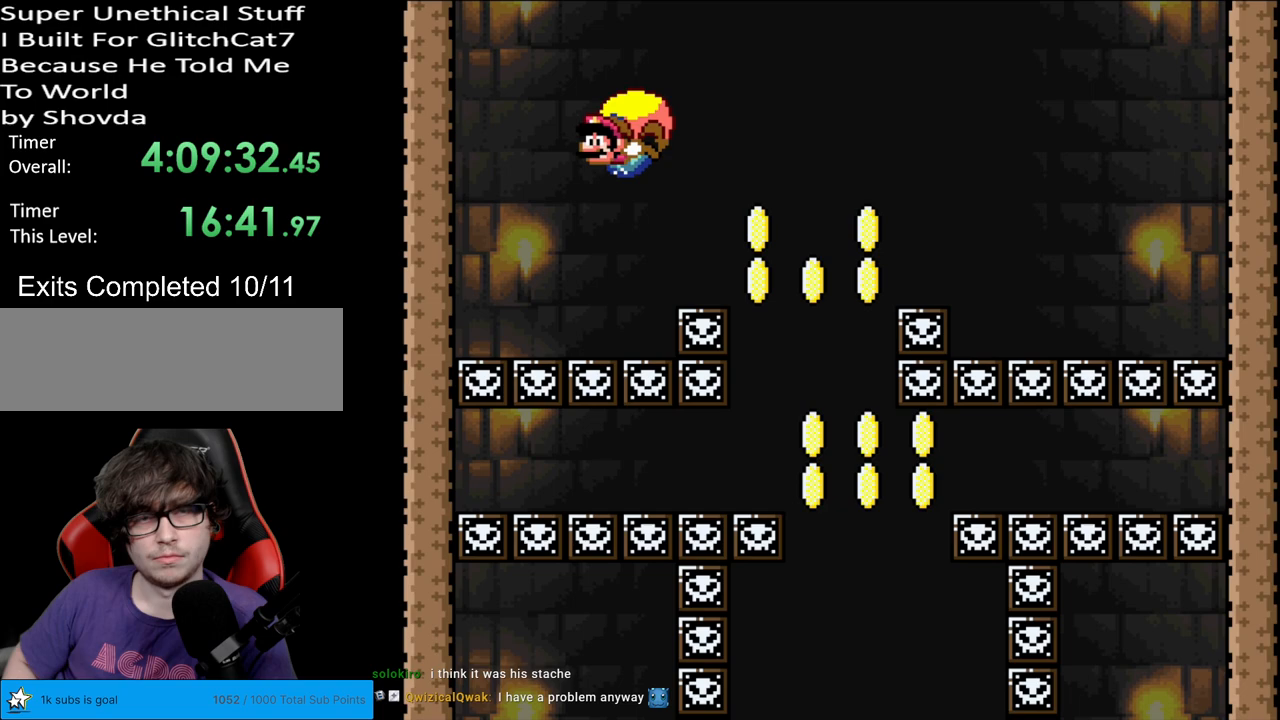
{"buttons": ["Y"], "events": [[217, "X", "down"], [283, "X", "up"], [317, "DPAD_RIGHT", "up"]]}
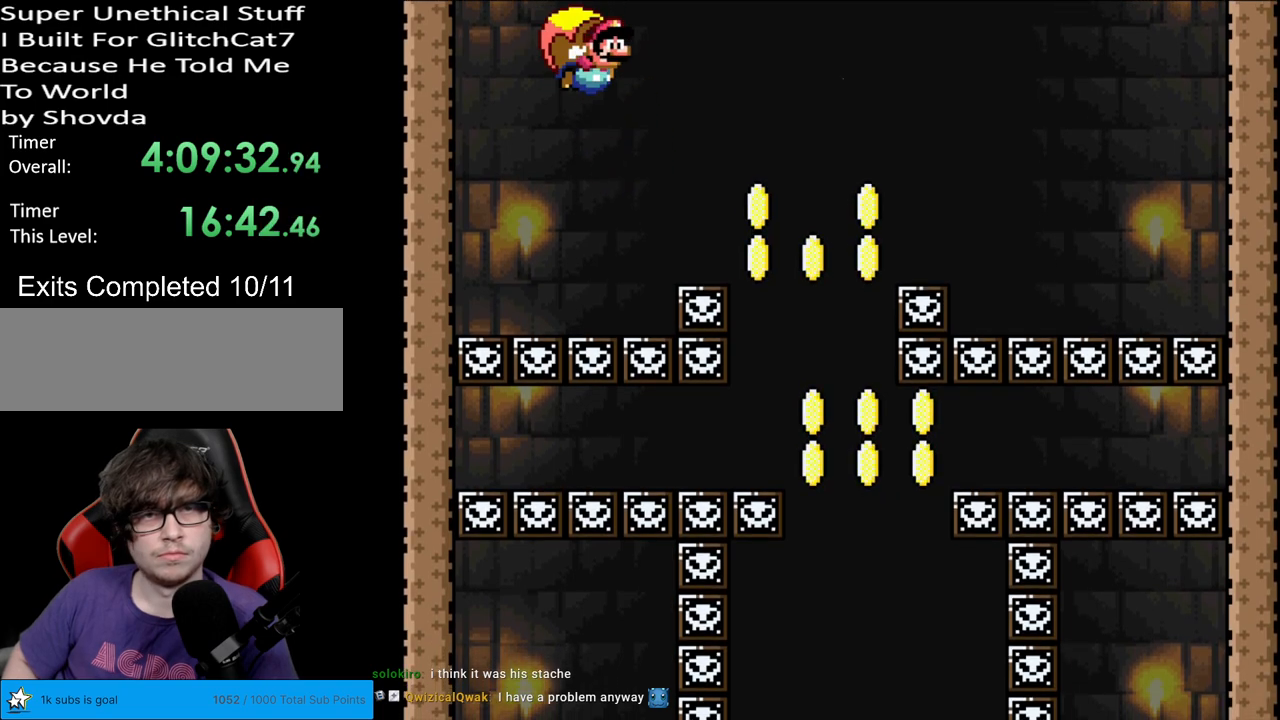
{"buttons": ["Y"], "events": [[400, "DPAD_RIGHT", "down"], [450, "DPAD_RIGHT", "up"]]}
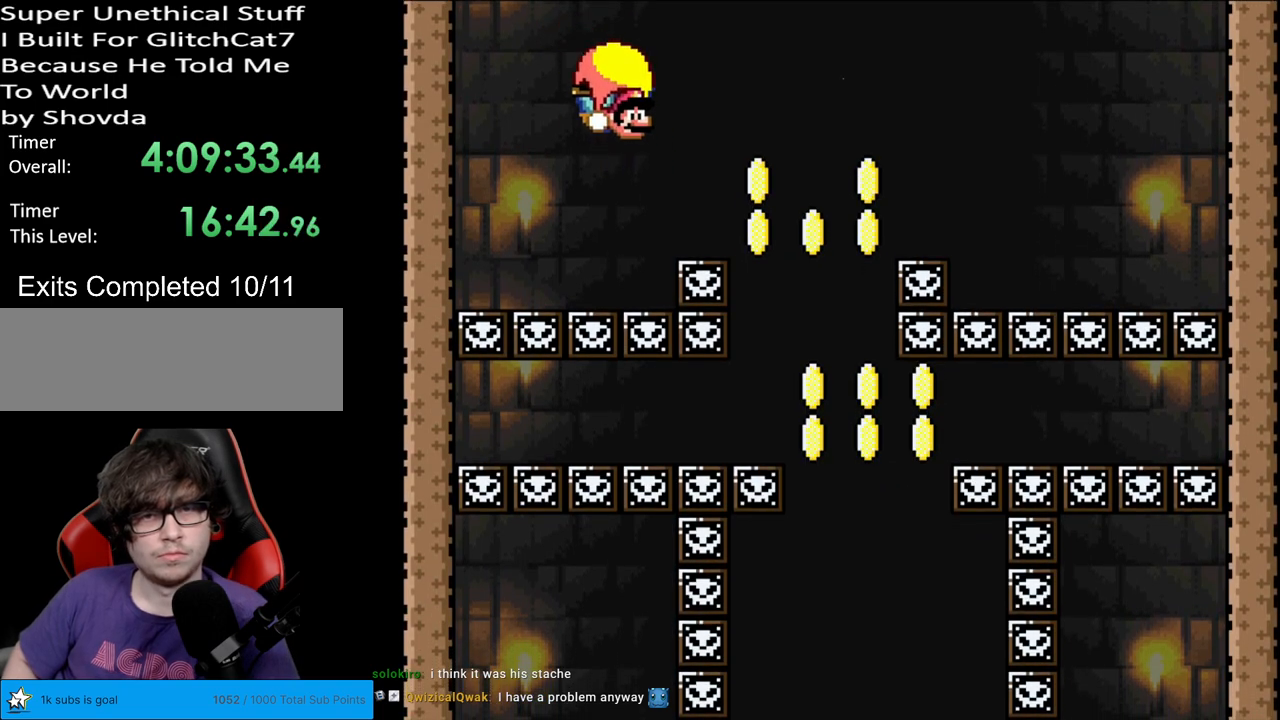
{"buttons": ["Y", "DPAD_LEFT"], "events": [[67, "DPAD_LEFT", "down"]]}
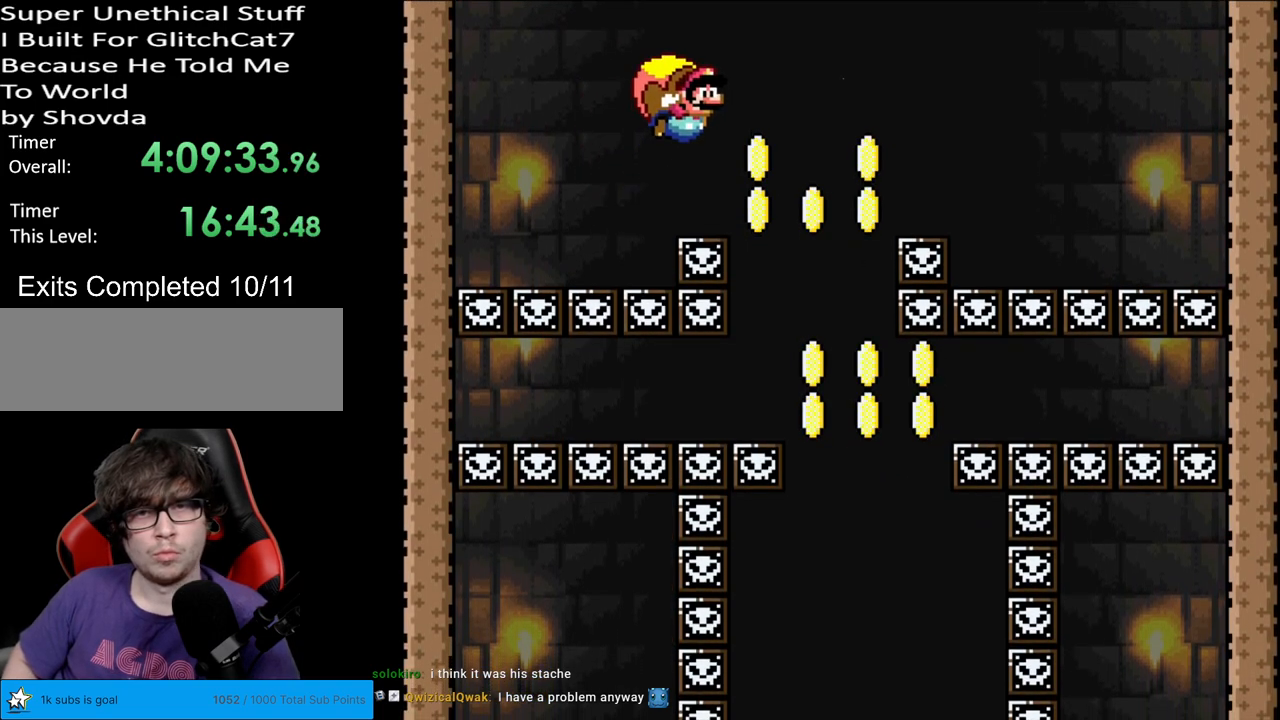
{"buttons": ["Y", "DPAD_LEFT"], "events": [[50, "B", "down"], [167, "B", "up"]]}
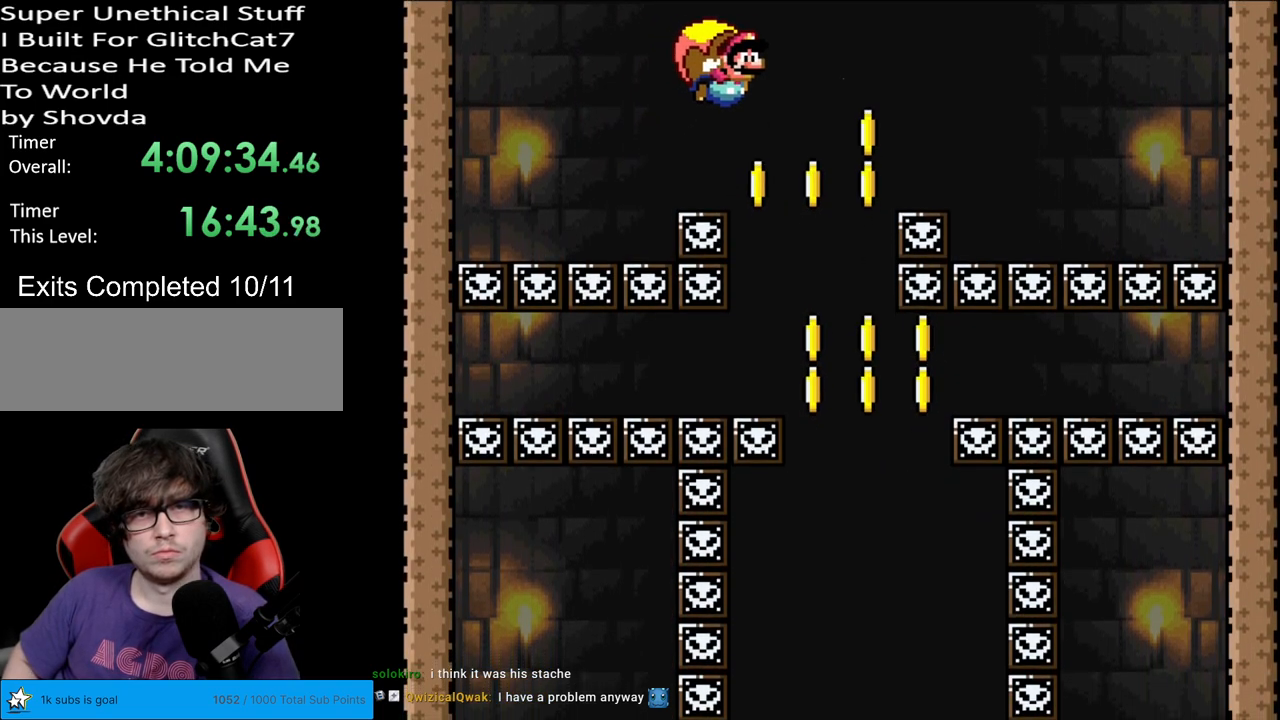
{"buttons": ["Y", "DPAD_LEFT"], "events": []}
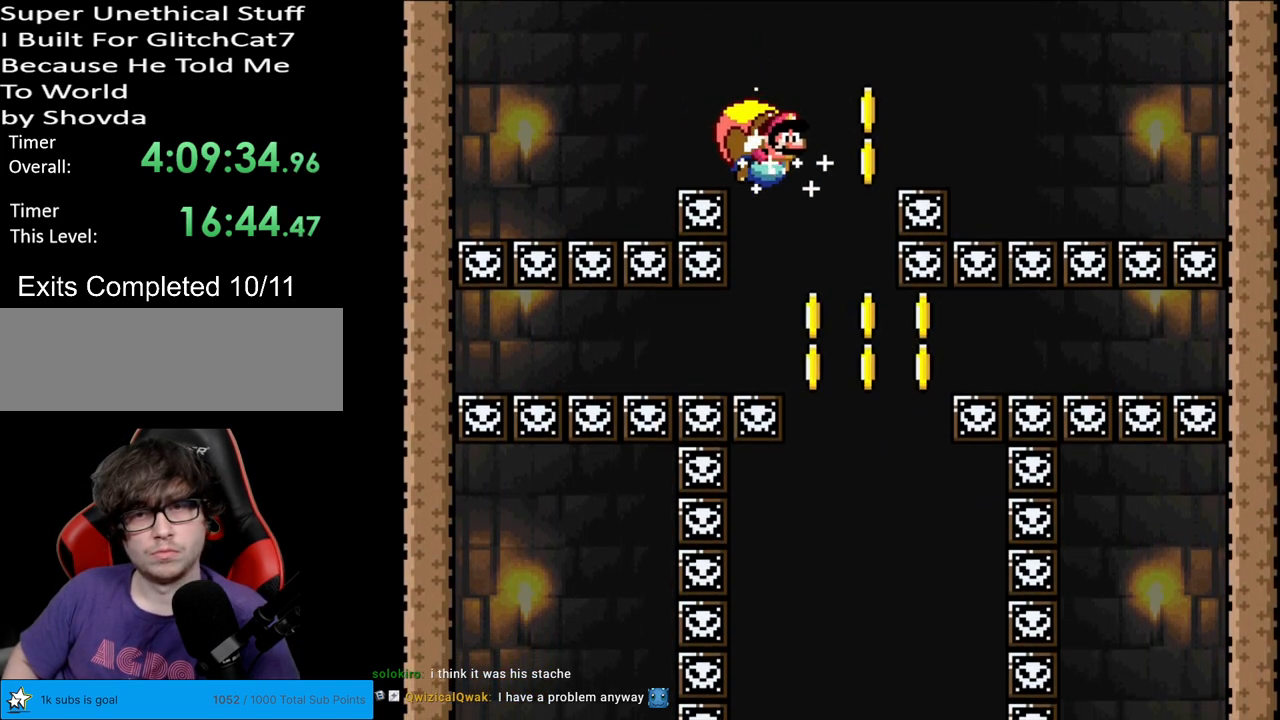
{"buttons": ["Y", "DPAD_LEFT"], "events": []}
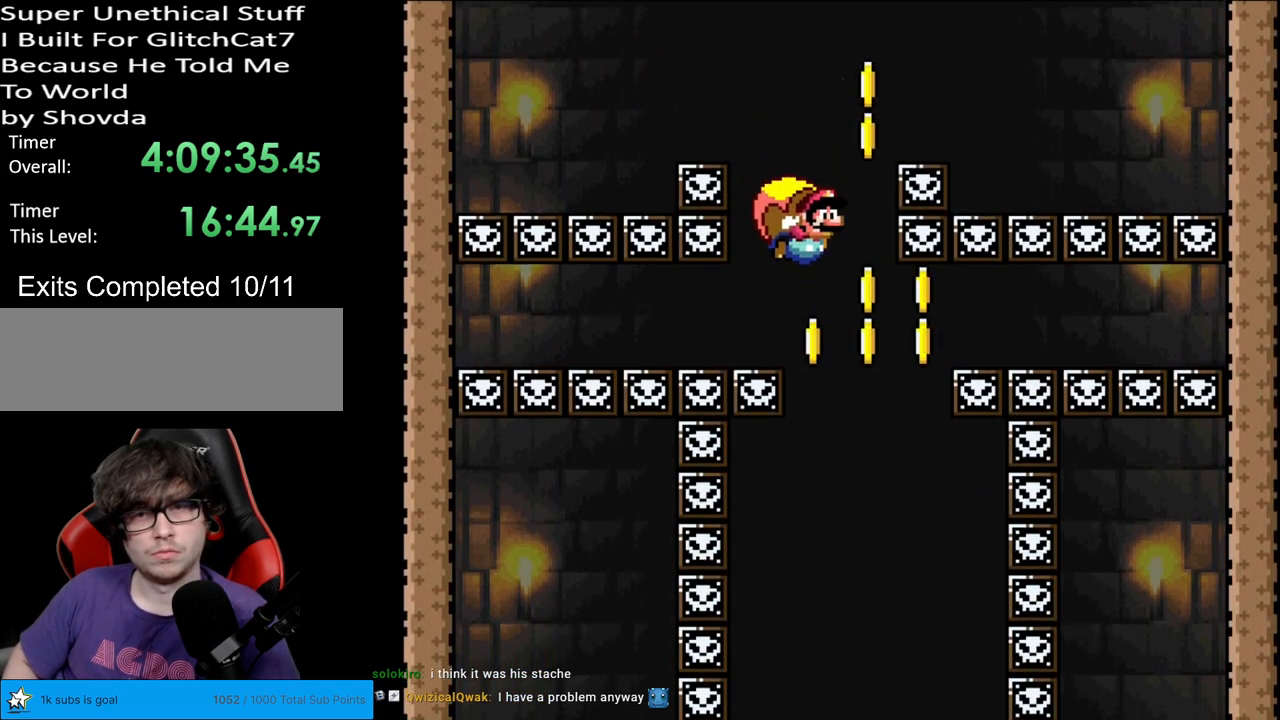
{"buttons": ["Y", "DPAD_LEFT"], "events": []}
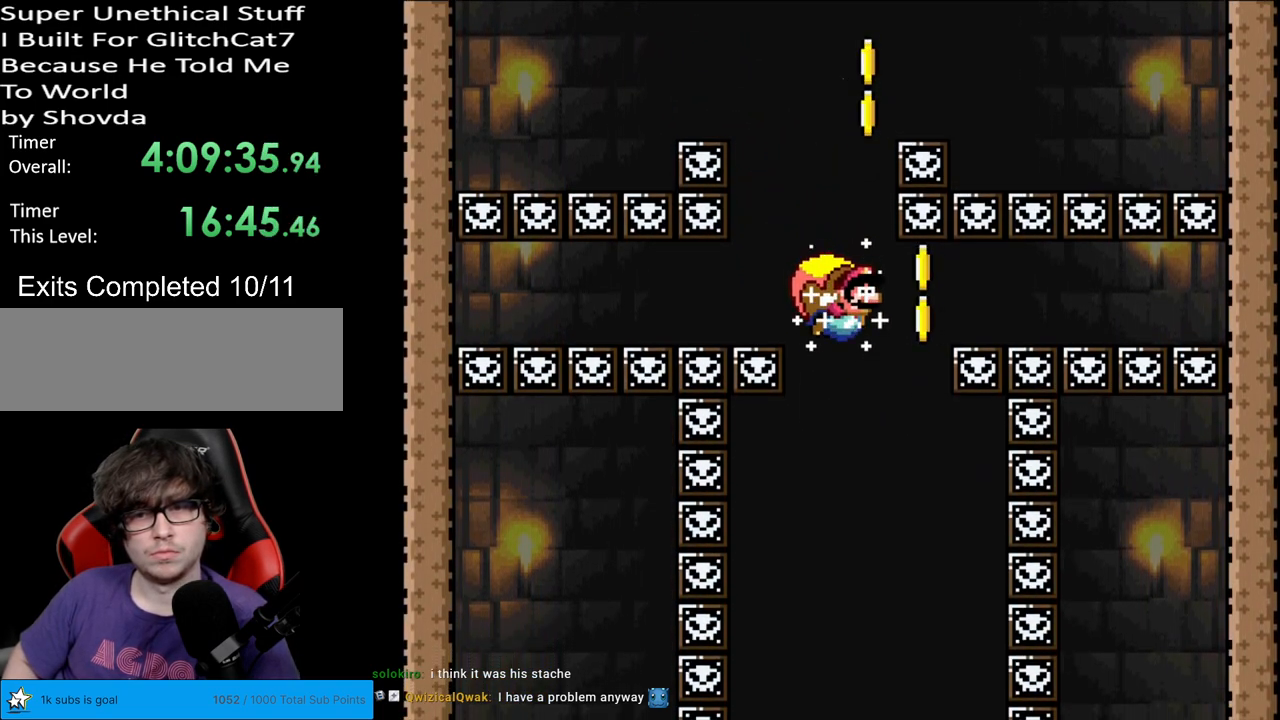
{"buttons": ["Y"], "events": [[417, "DPAD_LEFT", "up"]]}
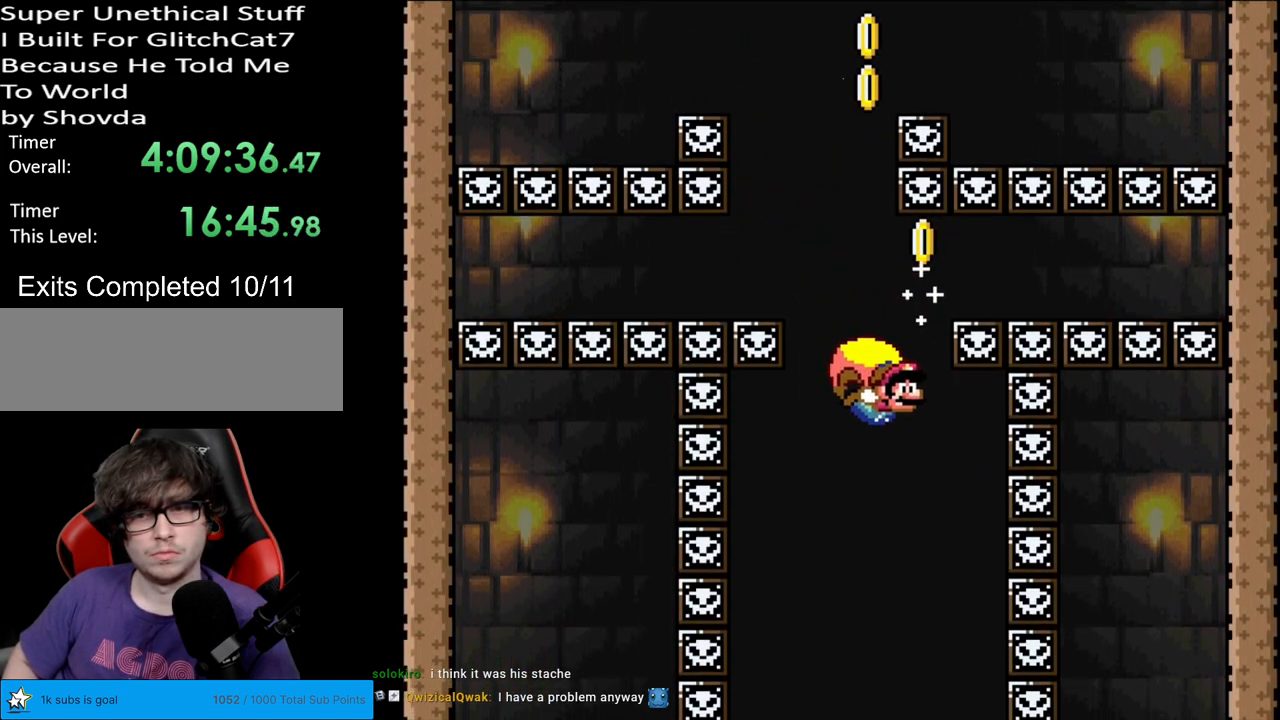
{"buttons": ["Y", "DPAD_LEFT"], "events": [[333, "DPAD_LEFT", "down"], [450, "DPAD_LEFT", "up"], [450, "DPAD_RIGHT", "down"], [467, "DPAD_LEFT", "down"], [467, "DPAD_RIGHT", "up"]]}
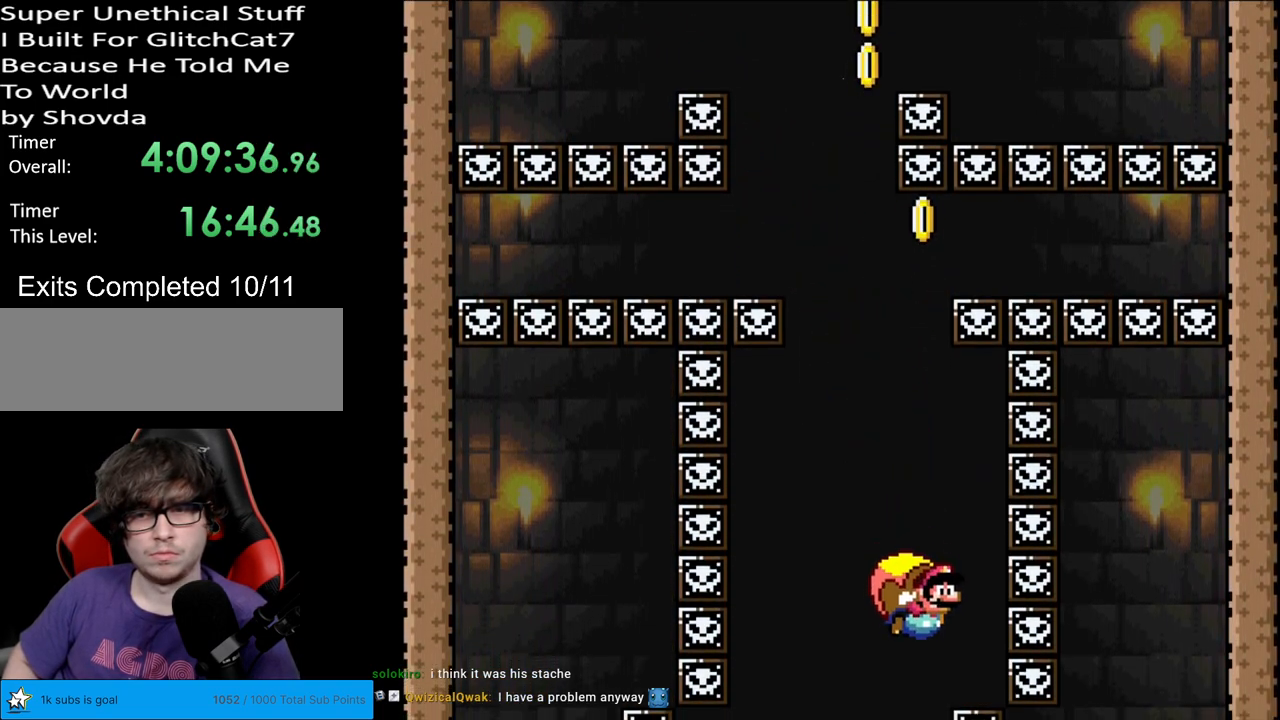
{"buttons": ["Y"], "events": [[367, "X", "down"], [417, "X", "up"], [450, "DPAD_LEFT", "up"]]}
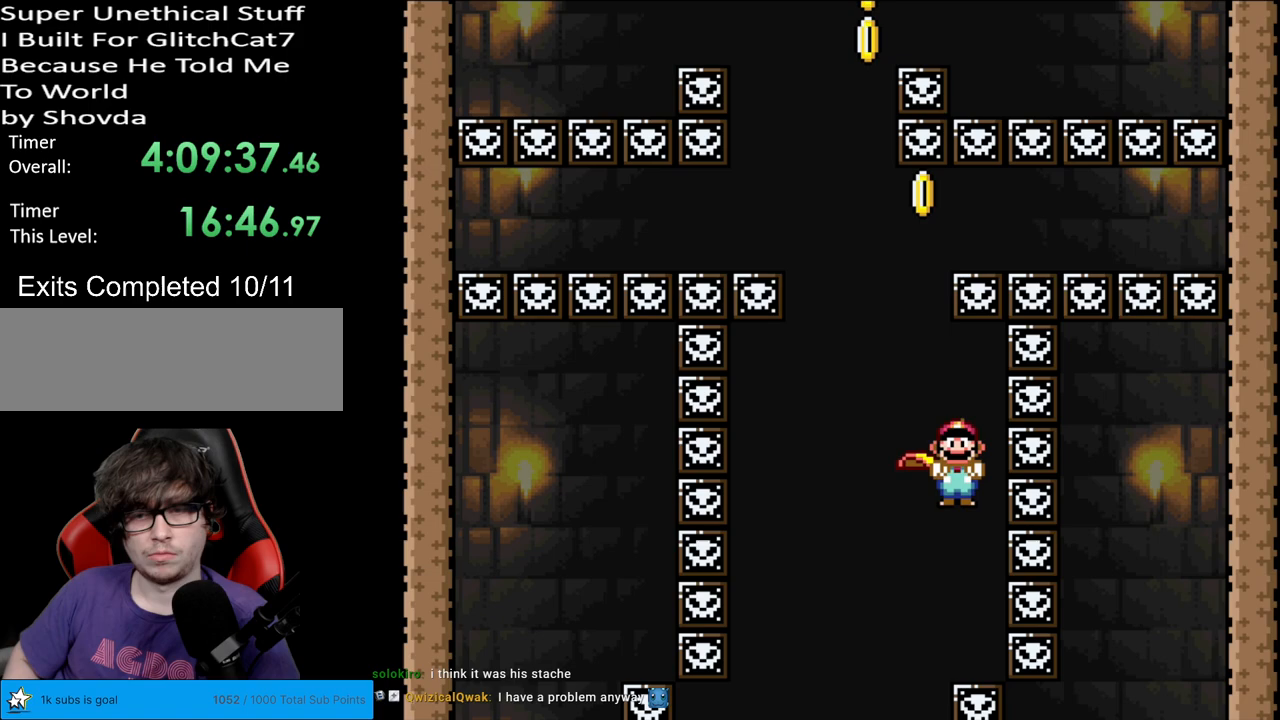
{"buttons": ["Y", "DPAD_RIGHT"], "events": [[150, "DPAD_LEFT", "down"], [233, "DPAD_LEFT", "up"], [483, "DPAD_RIGHT", "down"]]}